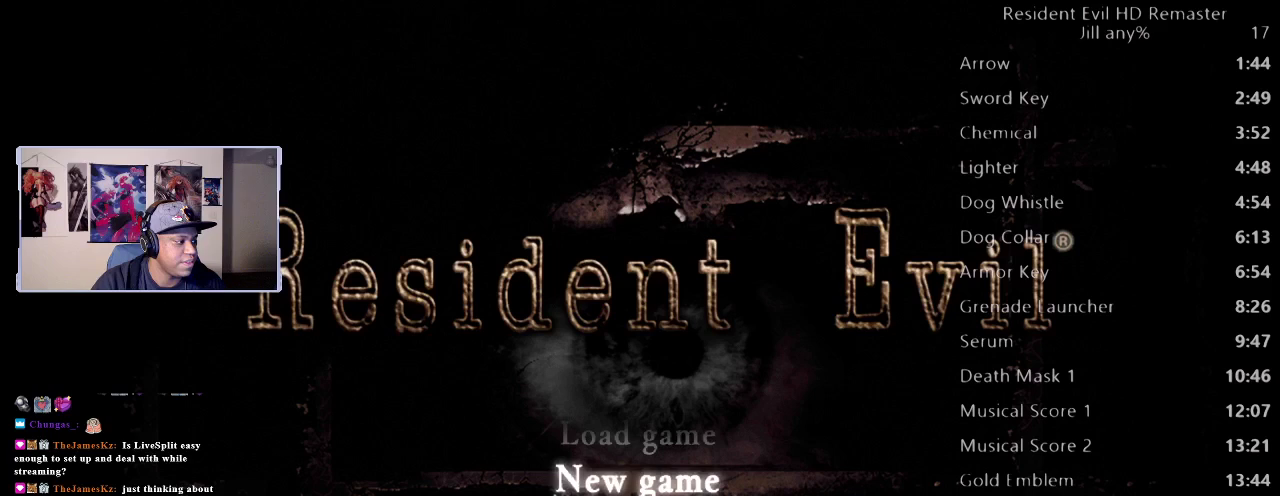
Gameplay with a controller (Xbox layout); each line is a JSON object with the inputs held at the frame after it. "button_events" lists button changes between this image and that frame as [ms after this image, input, new state], when the widget could be followed in between (sticks are given only as held states). Not read: L3 R3.
{"buttons": ["DPAD_DOWN"], "left_stick": "center", "right_stick": "center", "button_events": [[217, "DPAD_DOWN", "down"], [333, "DPAD_DOWN", "up"], [433, "DPAD_DOWN", "down"]]}
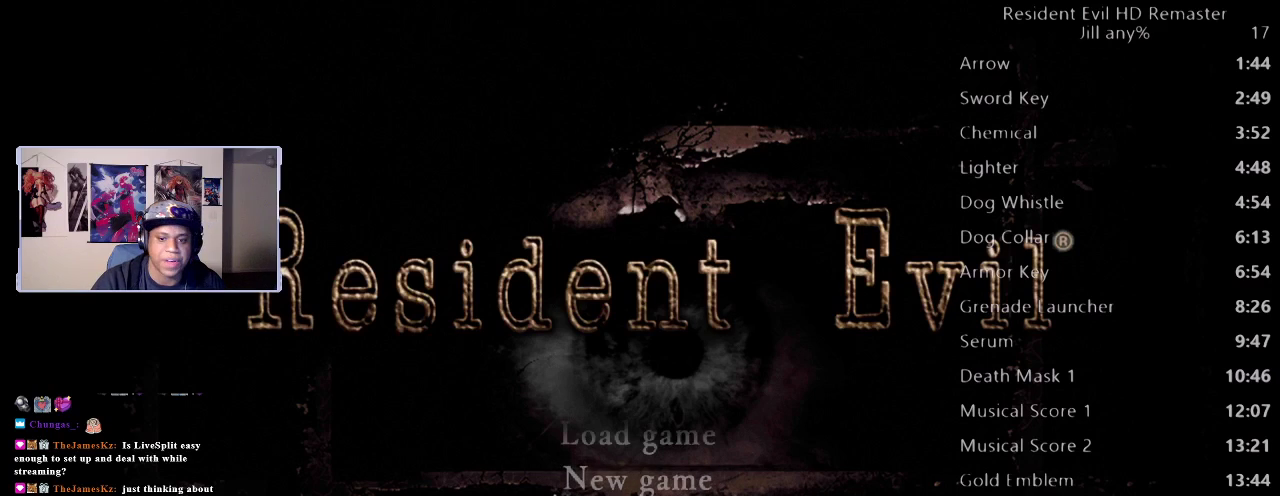
{"buttons": [], "left_stick": "center", "right_stick": "center", "button_events": [[17, "DPAD_DOWN", "up"], [117, "DPAD_DOWN", "down"], [217, "DPAD_DOWN", "up"], [367, "DPAD_UP", "down"], [483, "DPAD_UP", "up"]]}
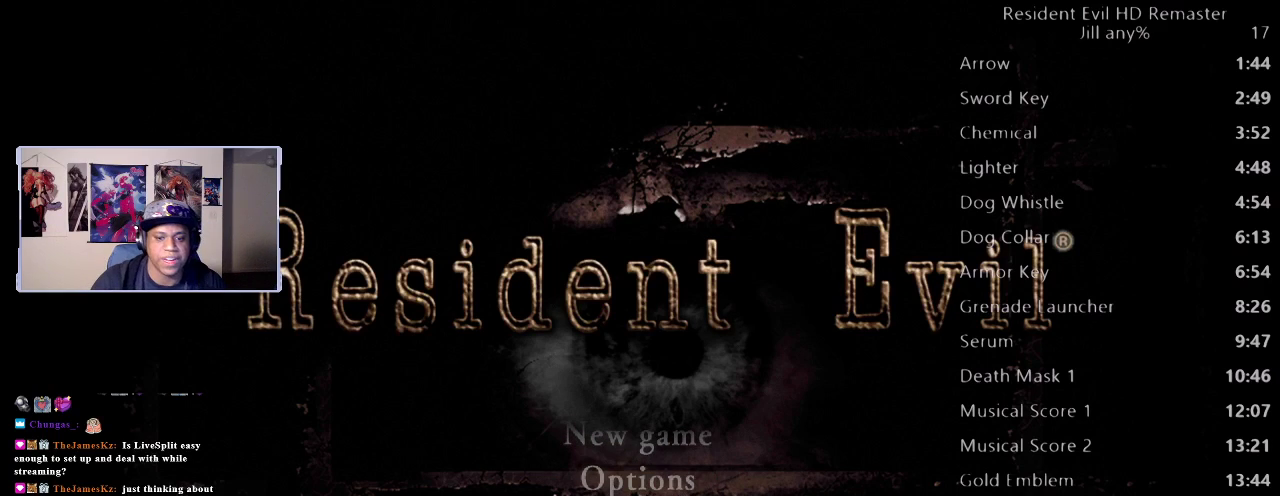
{"buttons": [], "left_stick": "center", "right_stick": "center", "button_events": [[100, "DPAD_UP", "down"], [217, "DPAD_UP", "up"], [317, "DPAD_UP", "down"], [433, "DPAD_UP", "up"]]}
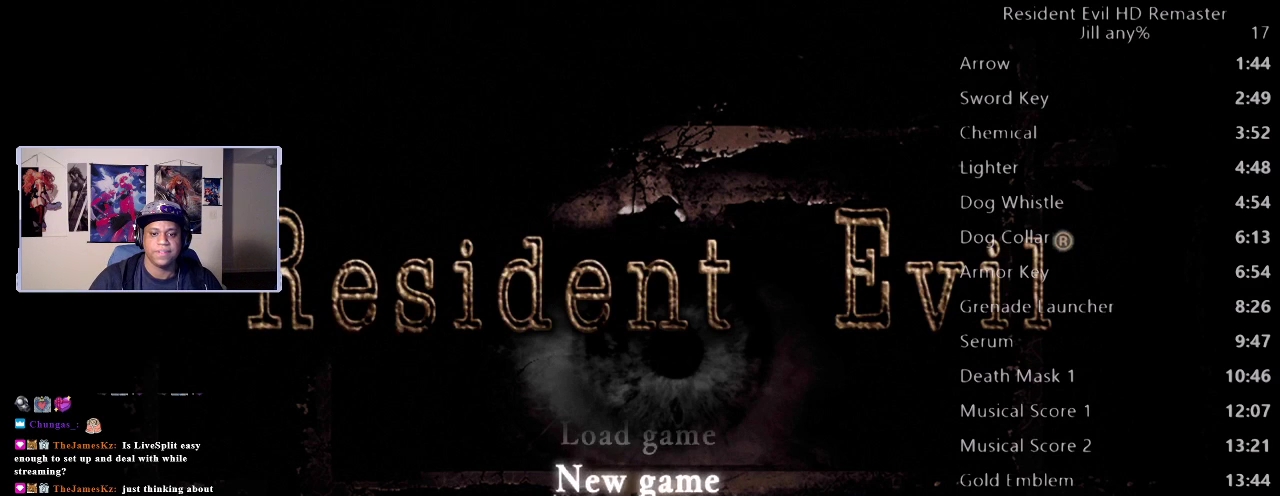
{"buttons": [], "left_stick": "center", "right_stick": "center", "button_events": [[200, "DPAD_DOWN", "down"], [317, "DPAD_DOWN", "up"]]}
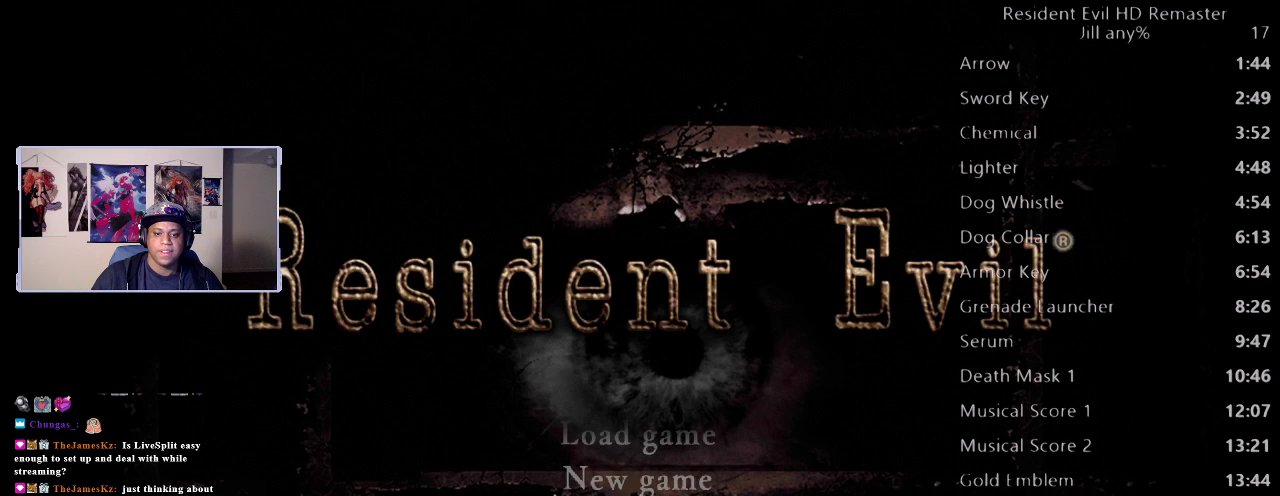
{"buttons": [], "left_stick": "center", "right_stick": "center", "button_events": [[417, "DPAD_UP", "down"], [500, "DPAD_UP", "up"]]}
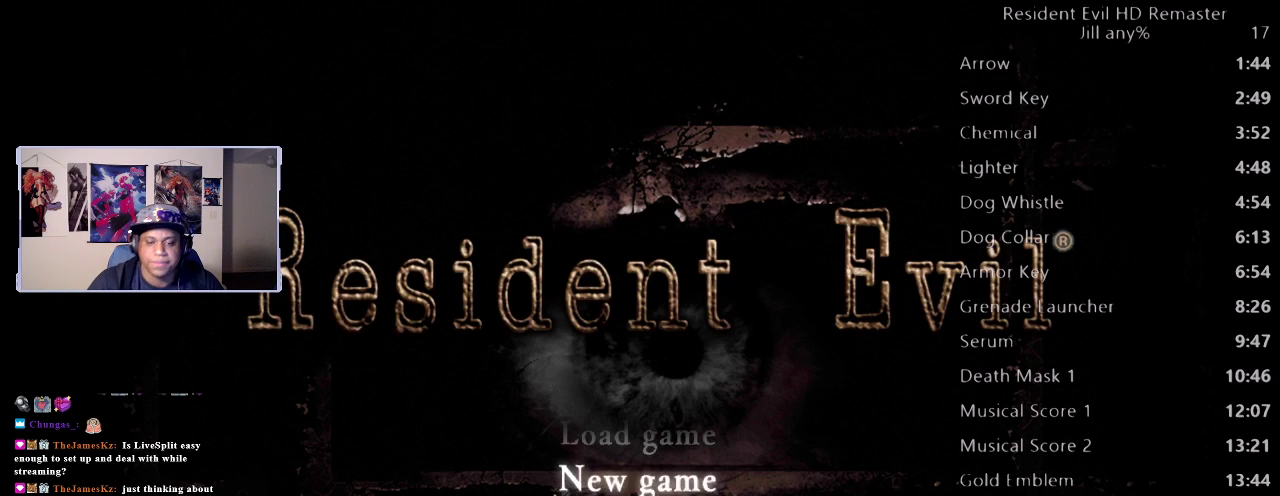
{"buttons": ["DPAD_DOWN"], "left_stick": "center", "right_stick": "center", "button_events": [[167, "DPAD_UP", "down"], [267, "DPAD_UP", "up"], [483, "DPAD_DOWN", "down"]]}
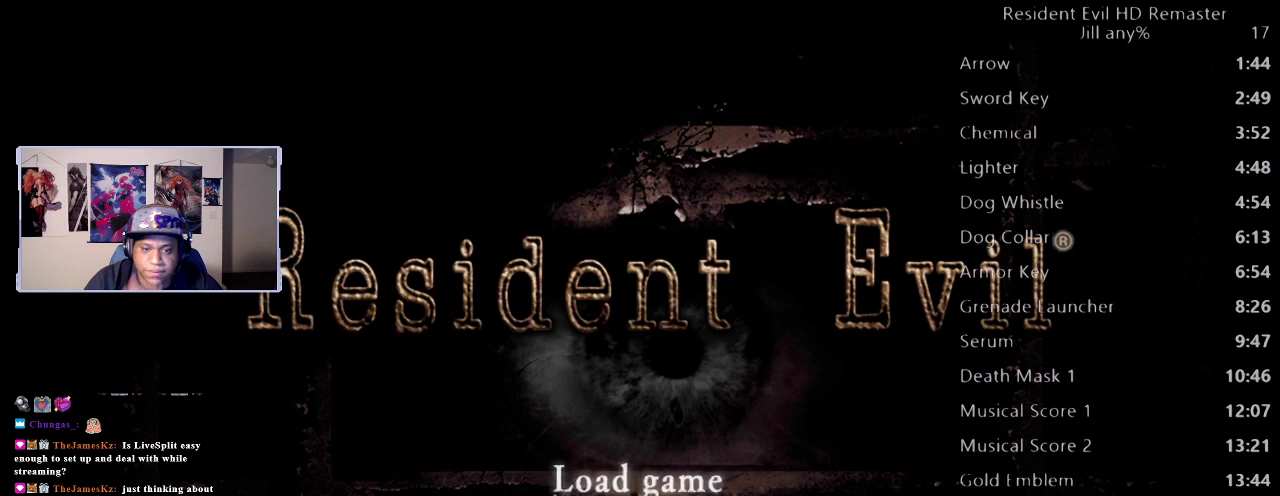
{"buttons": [], "left_stick": "center", "right_stick": "center", "button_events": [[117, "DPAD_DOWN", "up"], [283, "DPAD_DOWN", "down"], [383, "DPAD_DOWN", "up"]]}